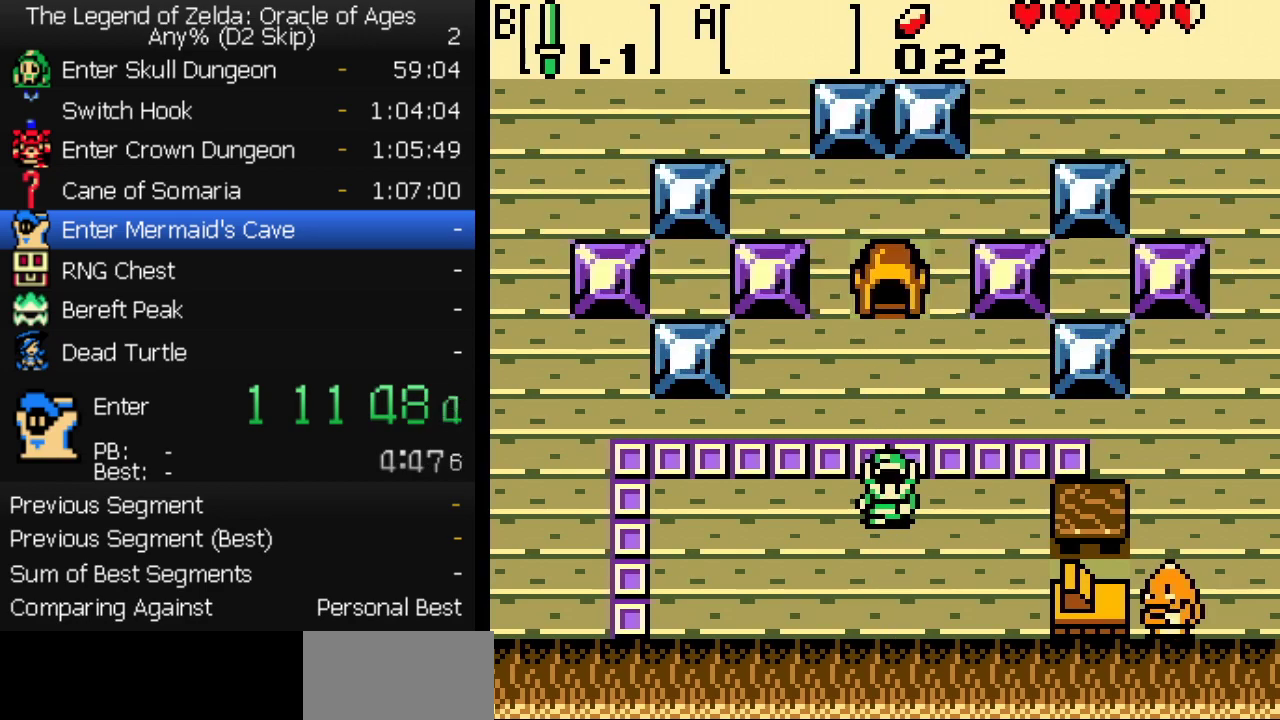
Gameplay with a controller (Nintendo layout); each line is a JSON object with the inputs held at the frame after it. "events" lists button and stick changes between this image and that frame as [ms after this image, input, new state], when the widget could be followed in between. Not read: L3 R3.
{"buttons": [], "events": [[50, "A", "up"], [67, "B", "up"], [100, "A", "down"], [150, "B", "down"], [250, "A", "up"], [300, "A", "down"], [300, "B", "up"], [350, "A", "up"]]}
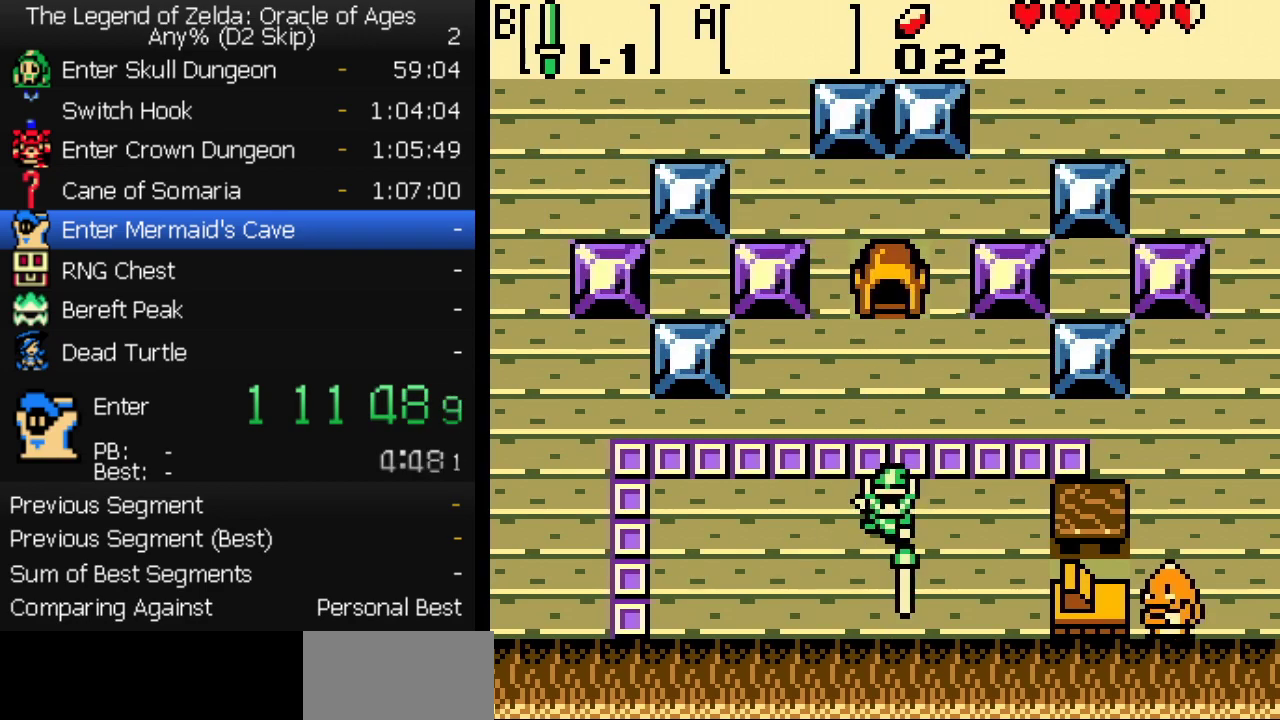
{"buttons": [], "events": []}
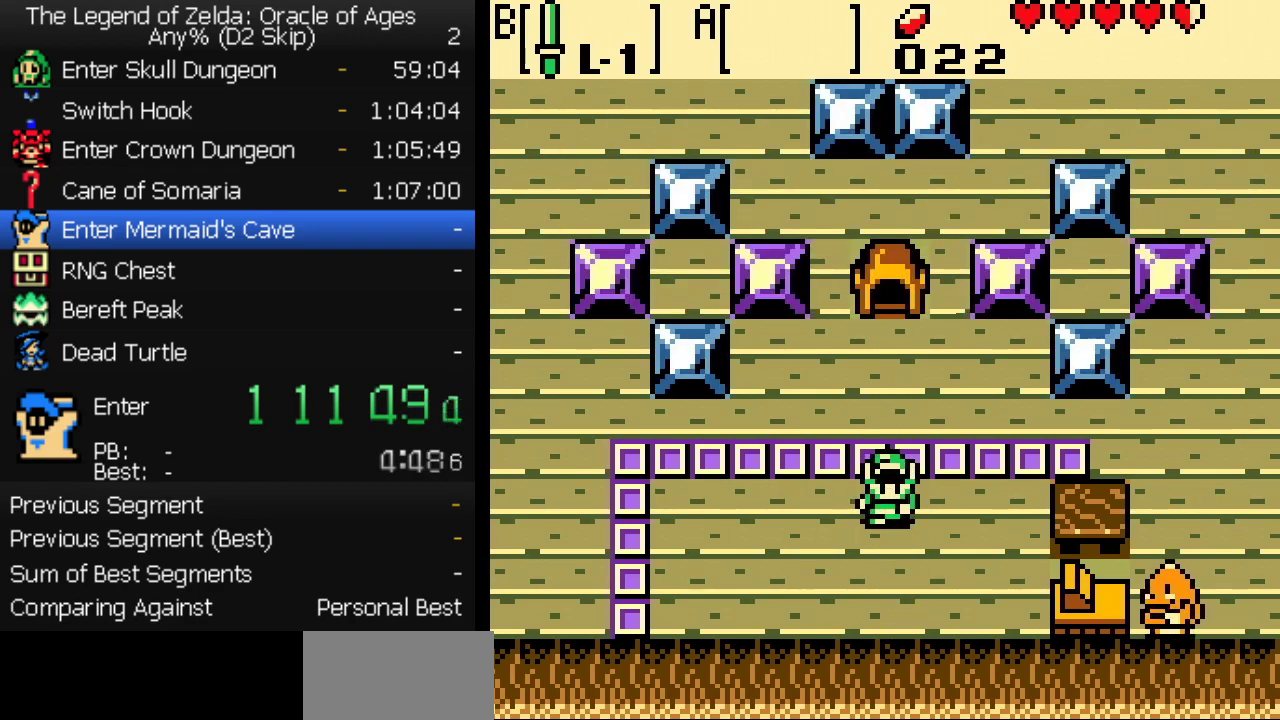
{"buttons": [], "events": []}
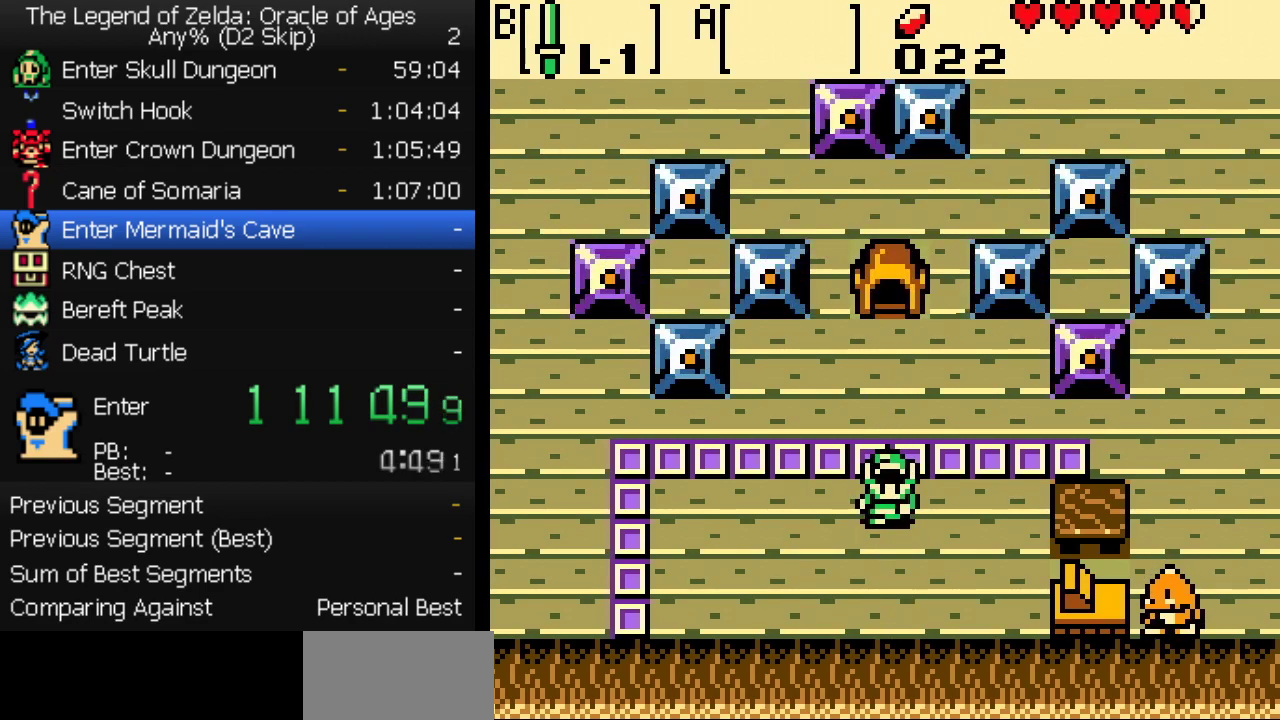
{"buttons": [], "events": []}
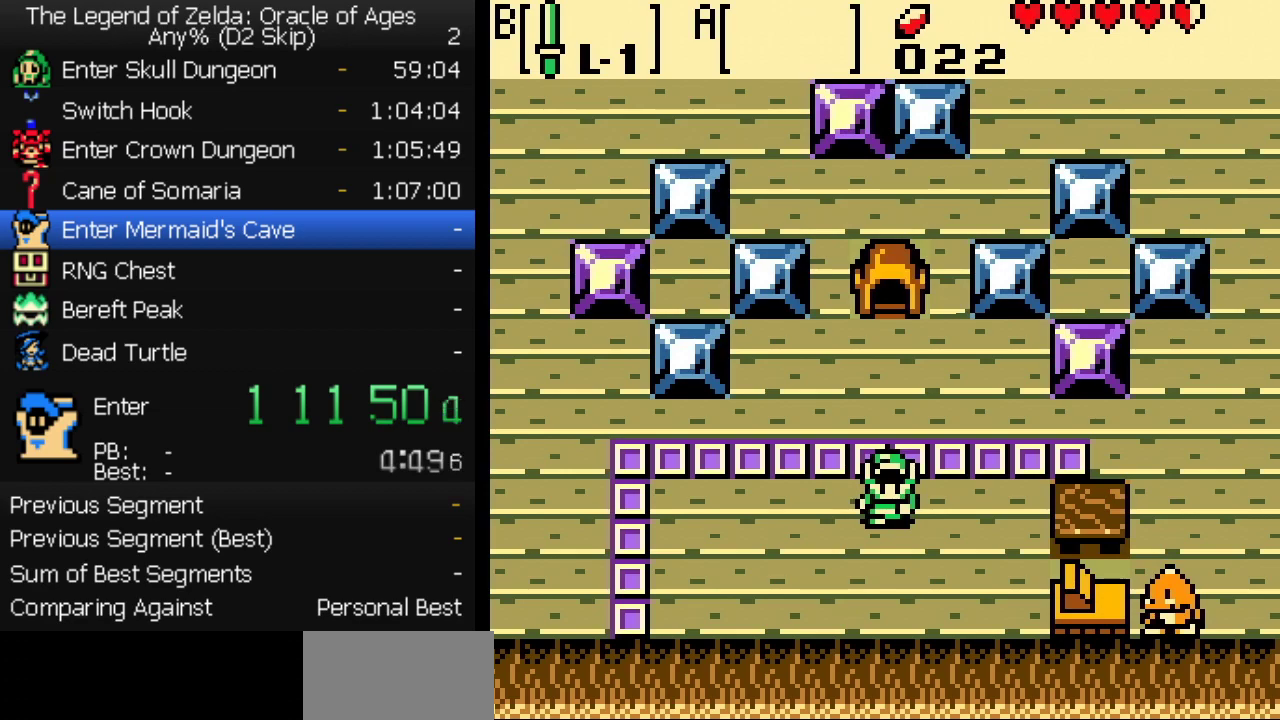
{"buttons": [], "events": []}
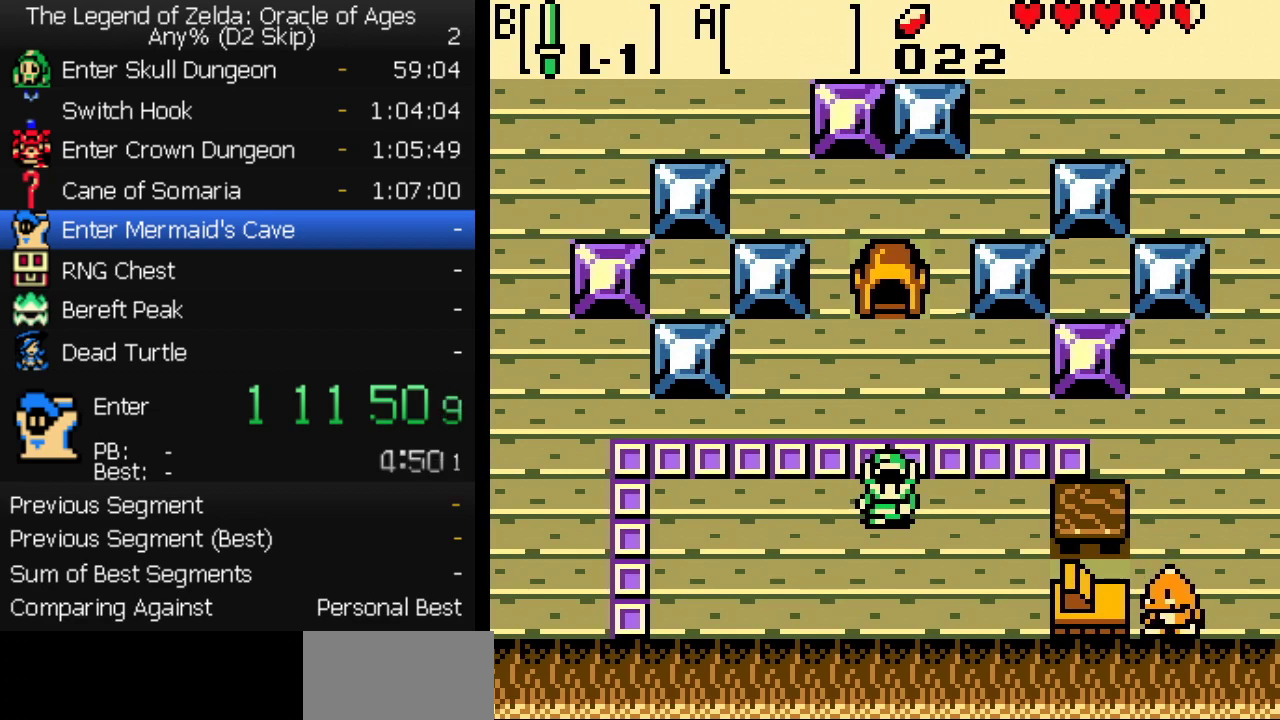
{"buttons": [], "events": []}
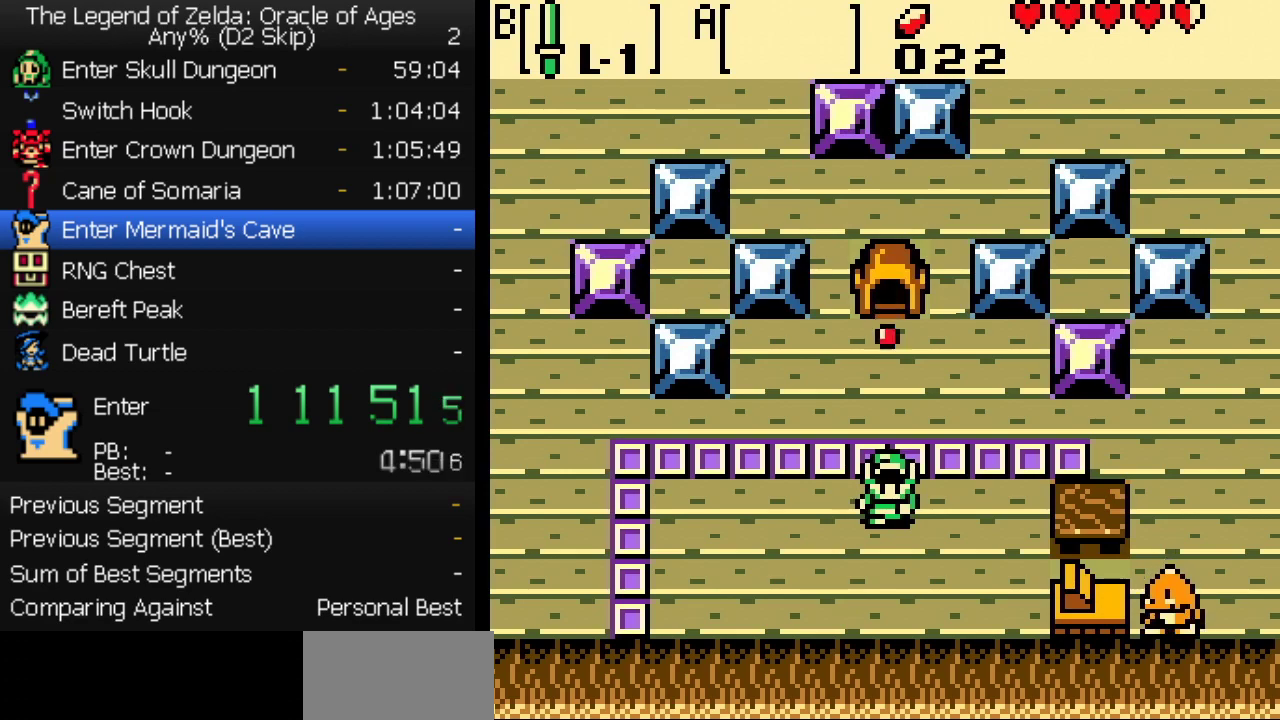
{"buttons": [], "events": [[367, "B", "down"], [433, "B", "up"]]}
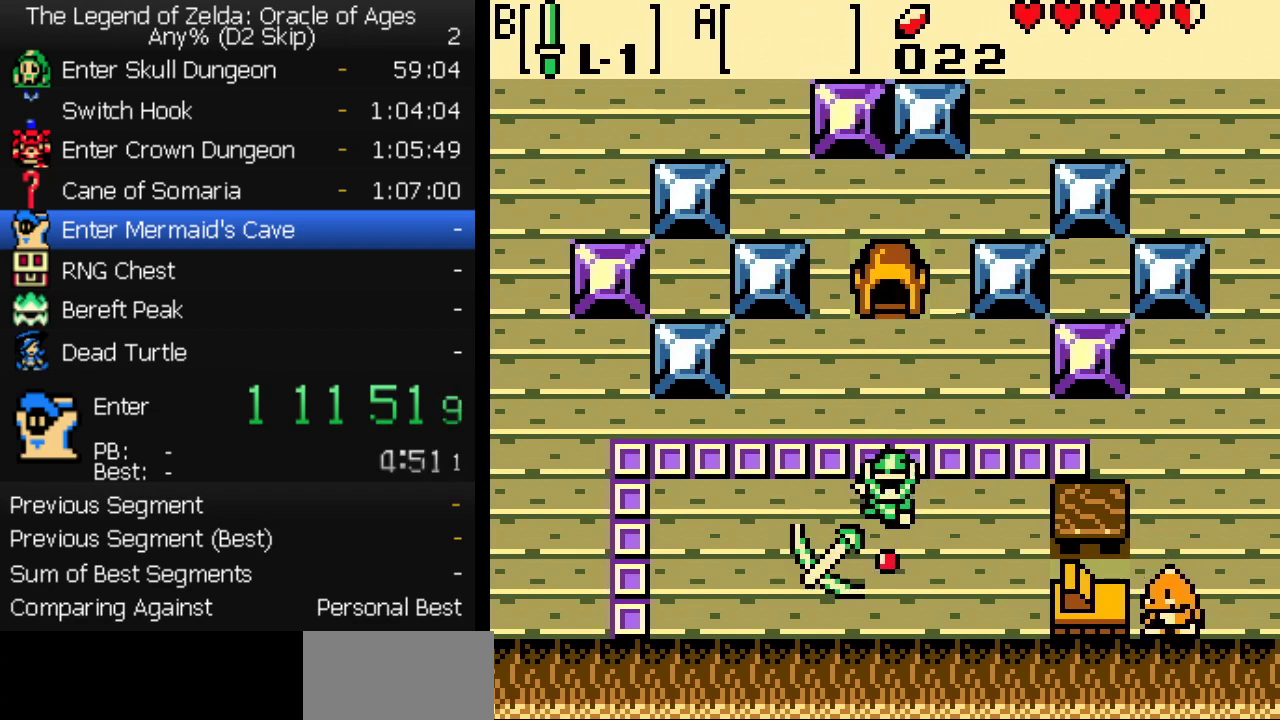
{"buttons": [], "events": [[333, "A", "down"], [383, "A", "up"], [433, "B", "down"], [450, "A", "down"], [500, "A", "up"], [500, "B", "up"]]}
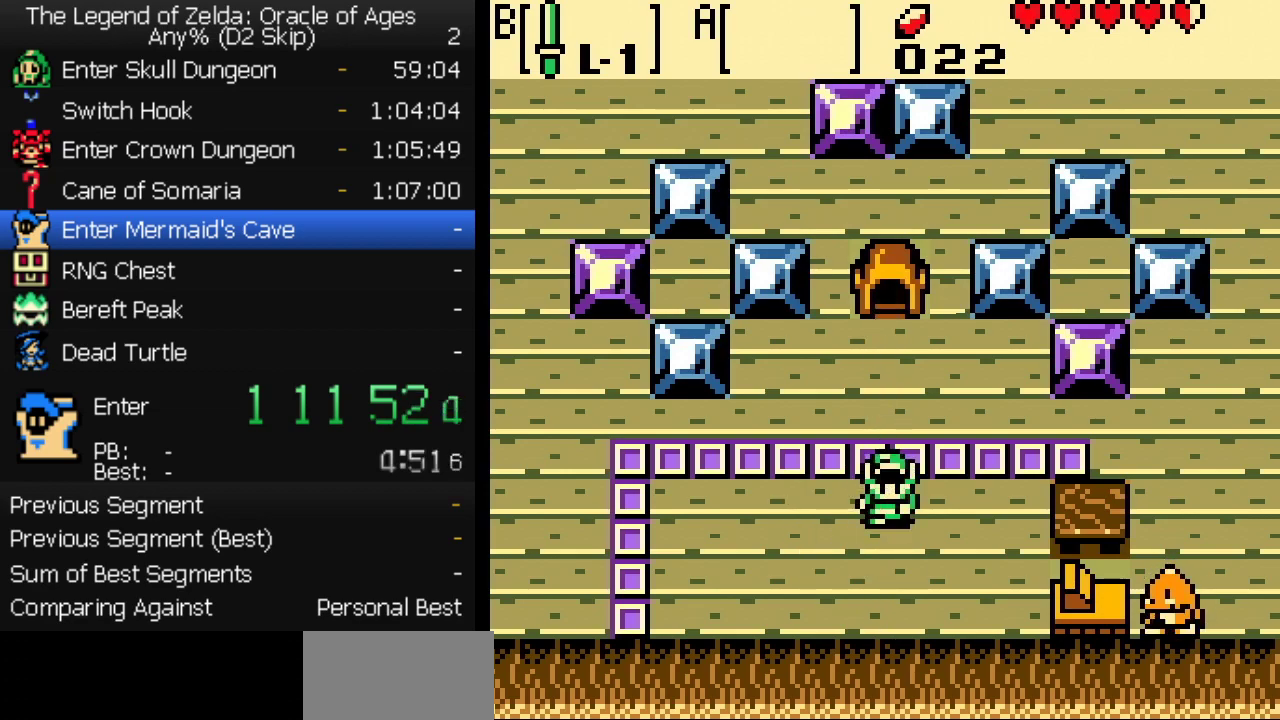
{"buttons": [], "events": [[33, "A", "down"], [83, "A", "up"], [133, "A", "down"], [150, "B", "down"], [167, "A", "up"], [217, "A", "down"], [233, "B", "up"], [267, "A", "up"], [267, "B", "down"], [317, "A", "down"], [317, "B", "up"], [350, "A", "up"], [383, "B", "down"], [417, "A", "down"], [450, "A", "up"], [450, "B", "up"]]}
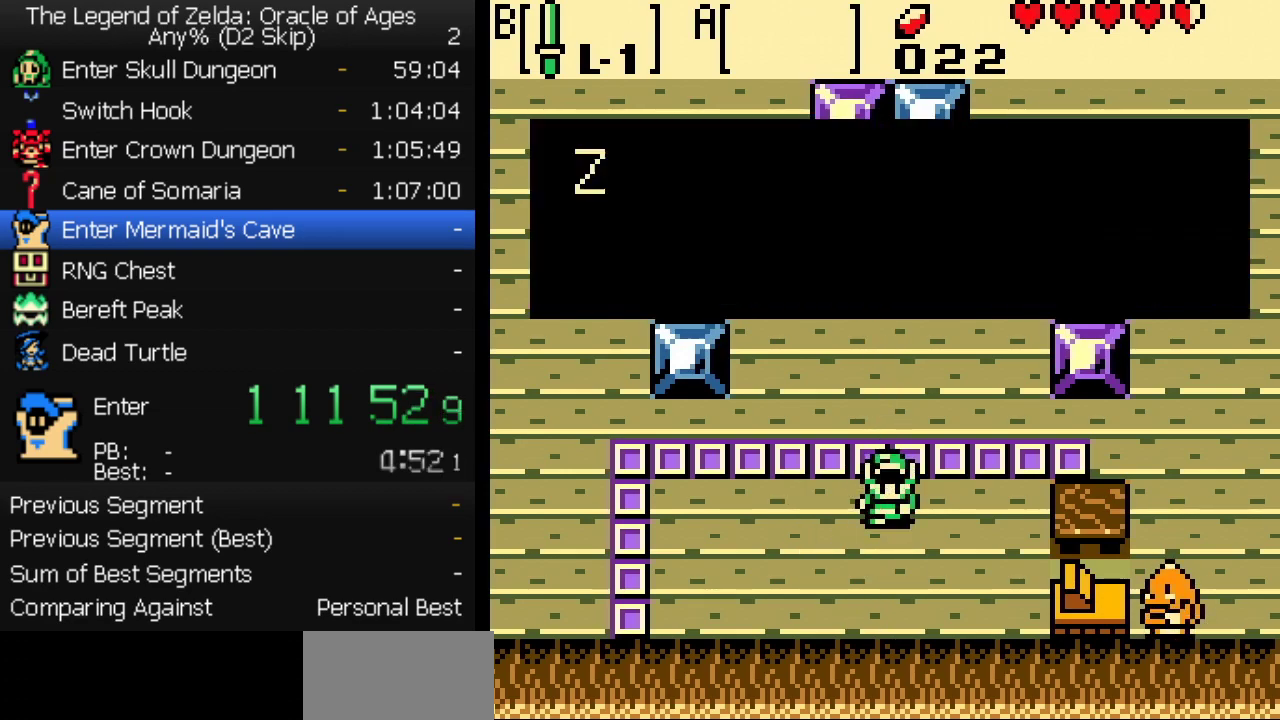
{"buttons": ["A", "B"], "events": [[17, "A", "down"], [17, "B", "down"], [50, "A", "up"], [83, "B", "up"], [117, "A", "down"], [133, "B", "down"], [150, "A", "up"], [183, "B", "up"], [200, "A", "down"], [250, "A", "up"], [250, "B", "down"], [300, "A", "down"], [300, "B", "up"], [367, "B", "down"], [417, "B", "up"], [433, "A", "up"], [483, "B", "down"], [500, "A", "down"]]}
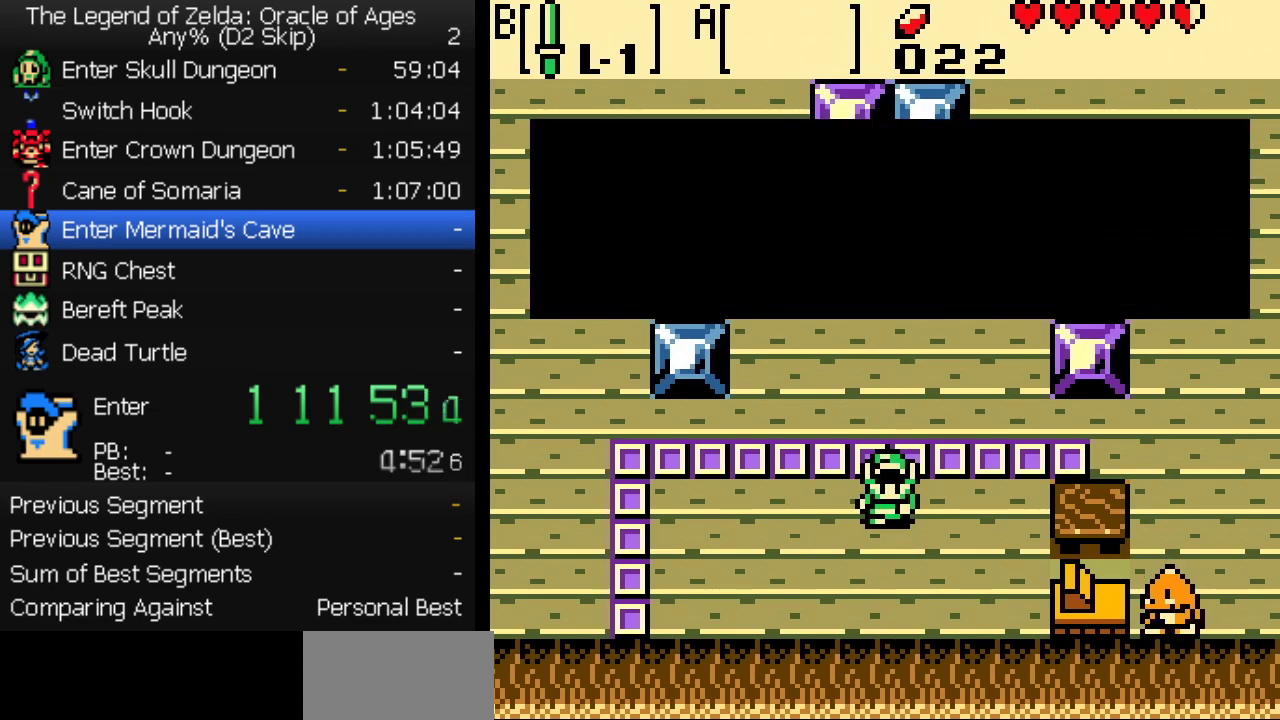
{"buttons": [], "events": [[33, "A", "up"], [33, "B", "up"], [67, "A", "down"], [100, "B", "down"], [167, "B", "up"], [217, "B", "down"], [233, "A", "up"], [267, "A", "down"], [283, "B", "up"], [333, "A", "up"]]}
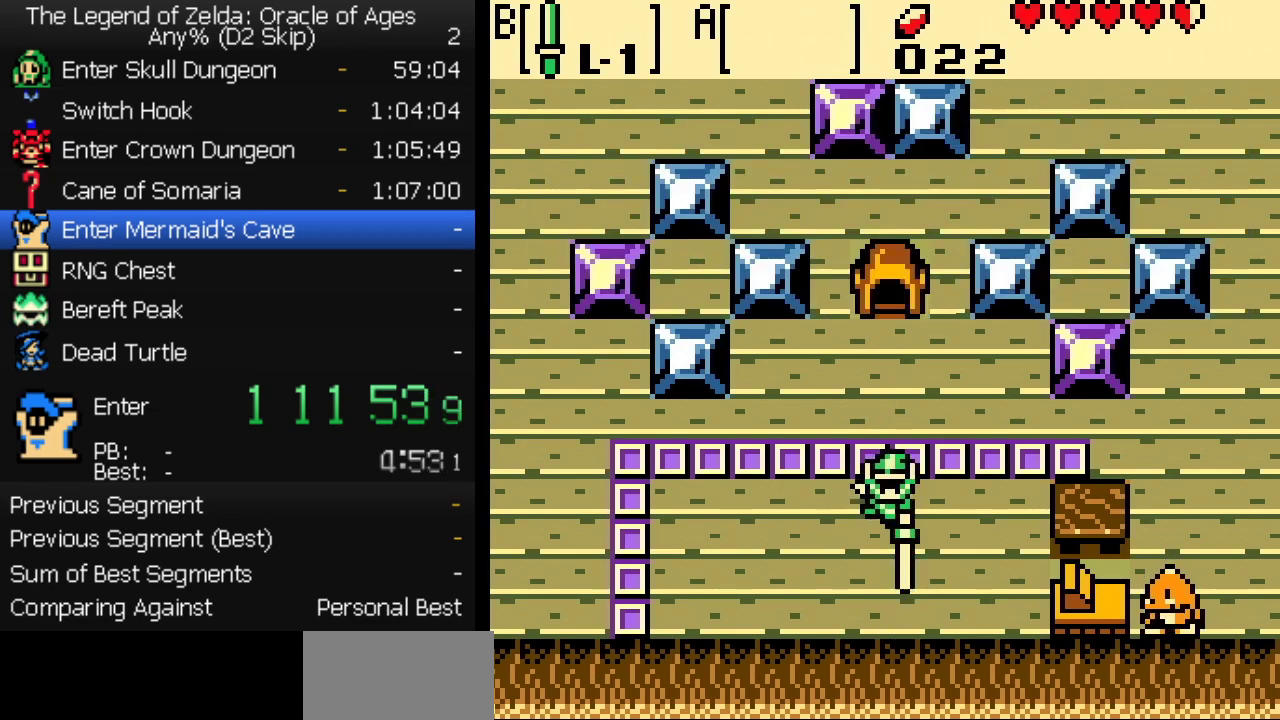
{"buttons": [], "events": []}
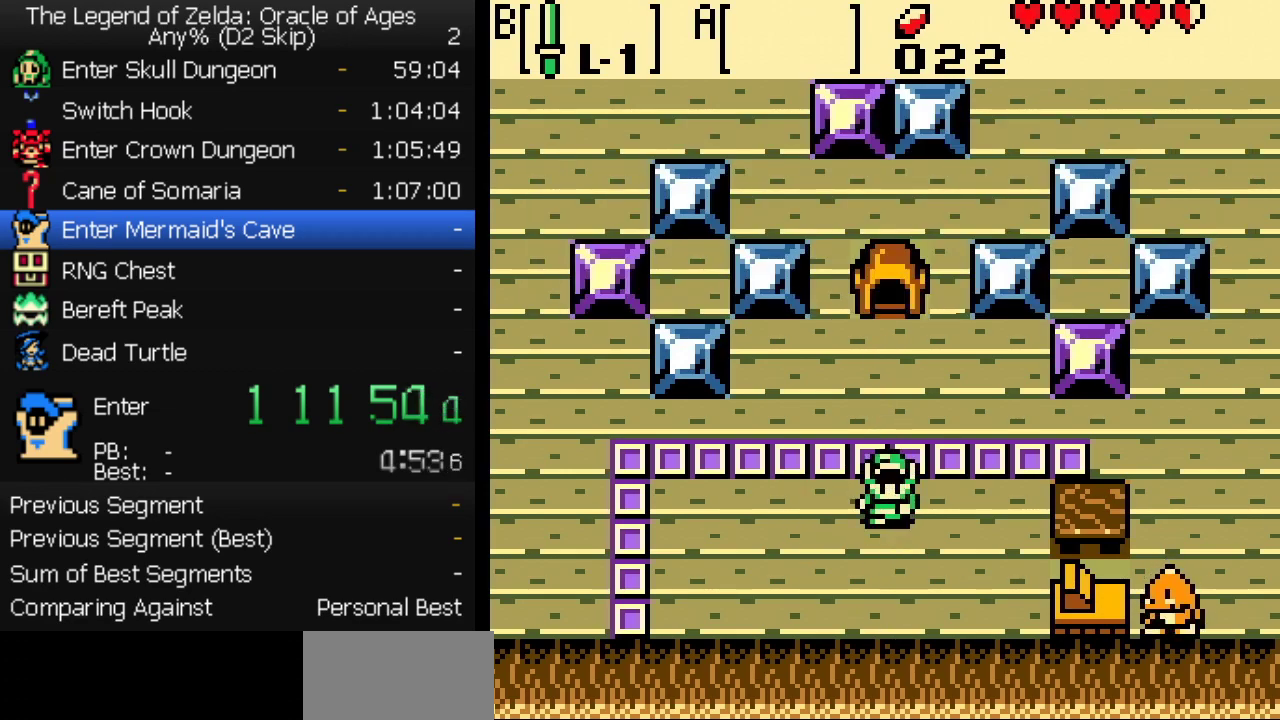
{"buttons": [], "events": []}
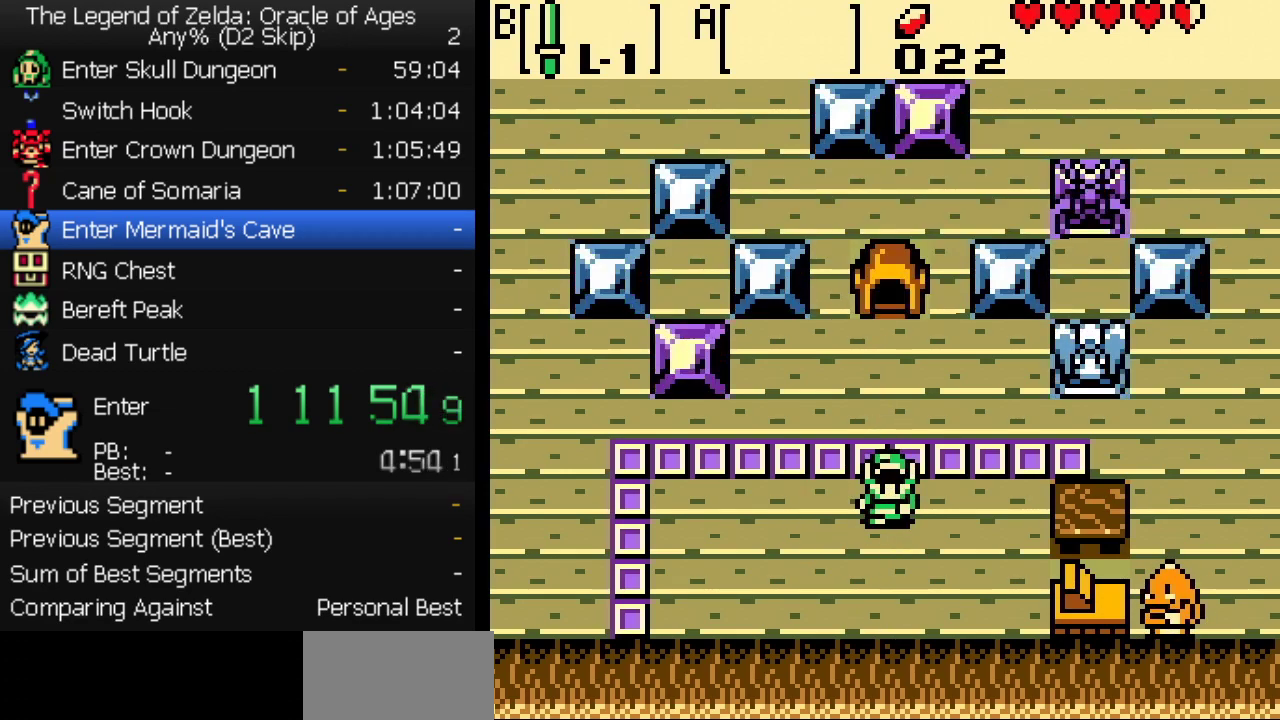
{"buttons": [], "events": []}
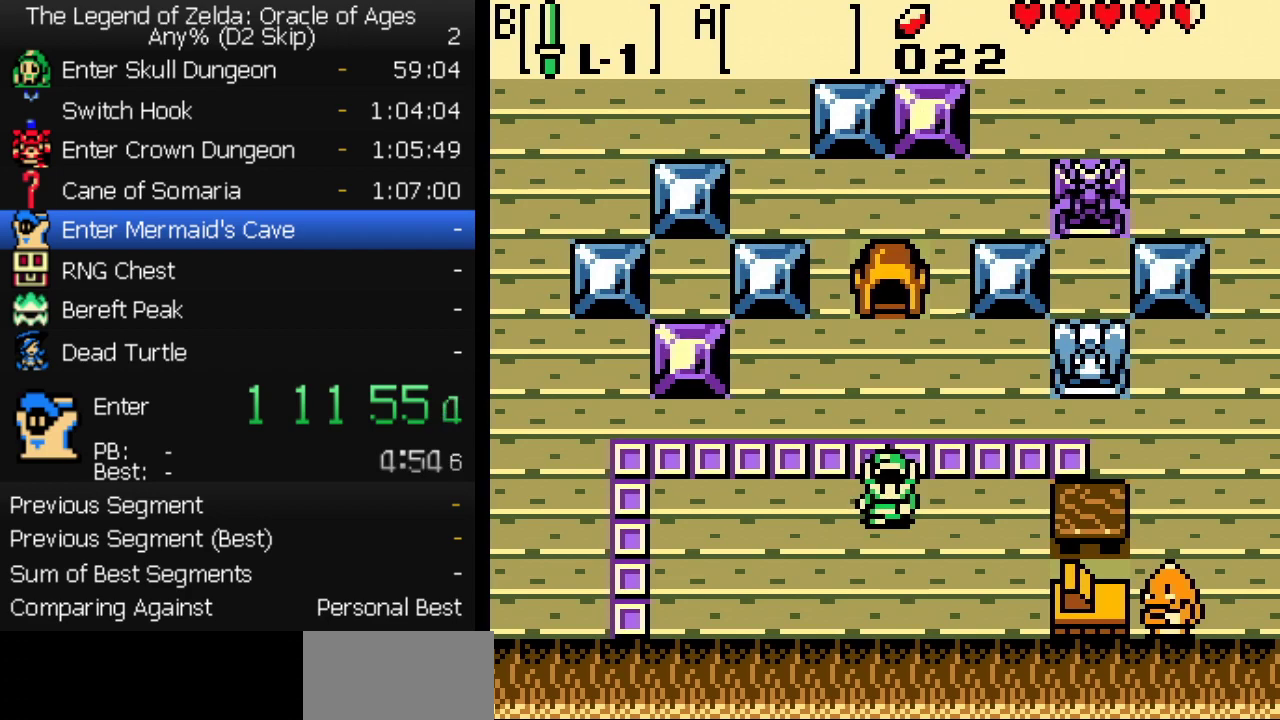
{"buttons": [], "events": []}
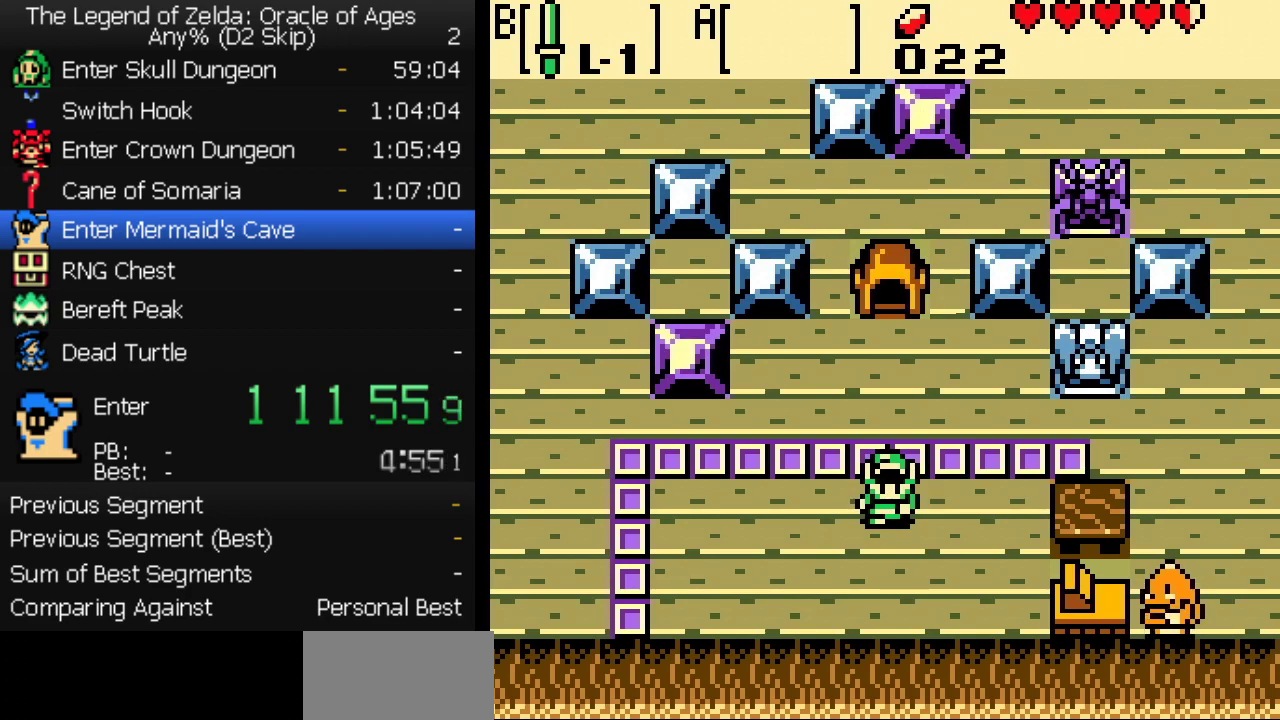
{"buttons": [], "events": []}
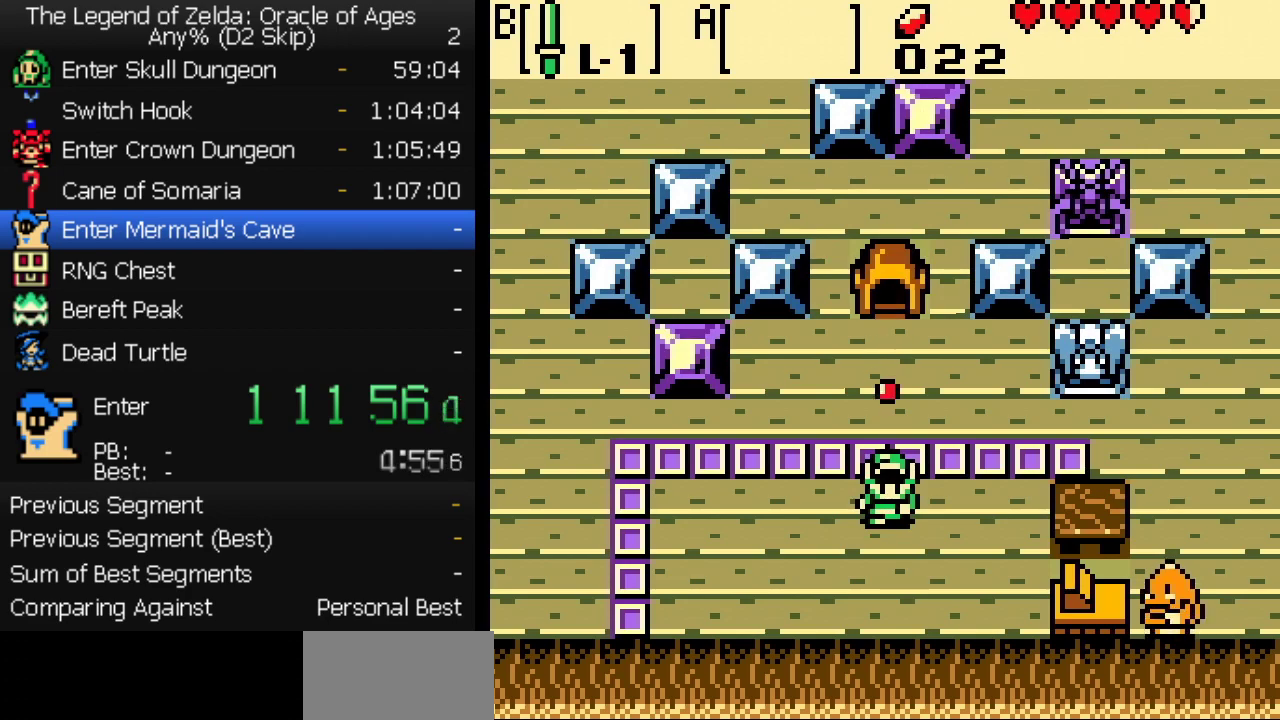
{"buttons": ["A"], "events": [[483, "A", "down"]]}
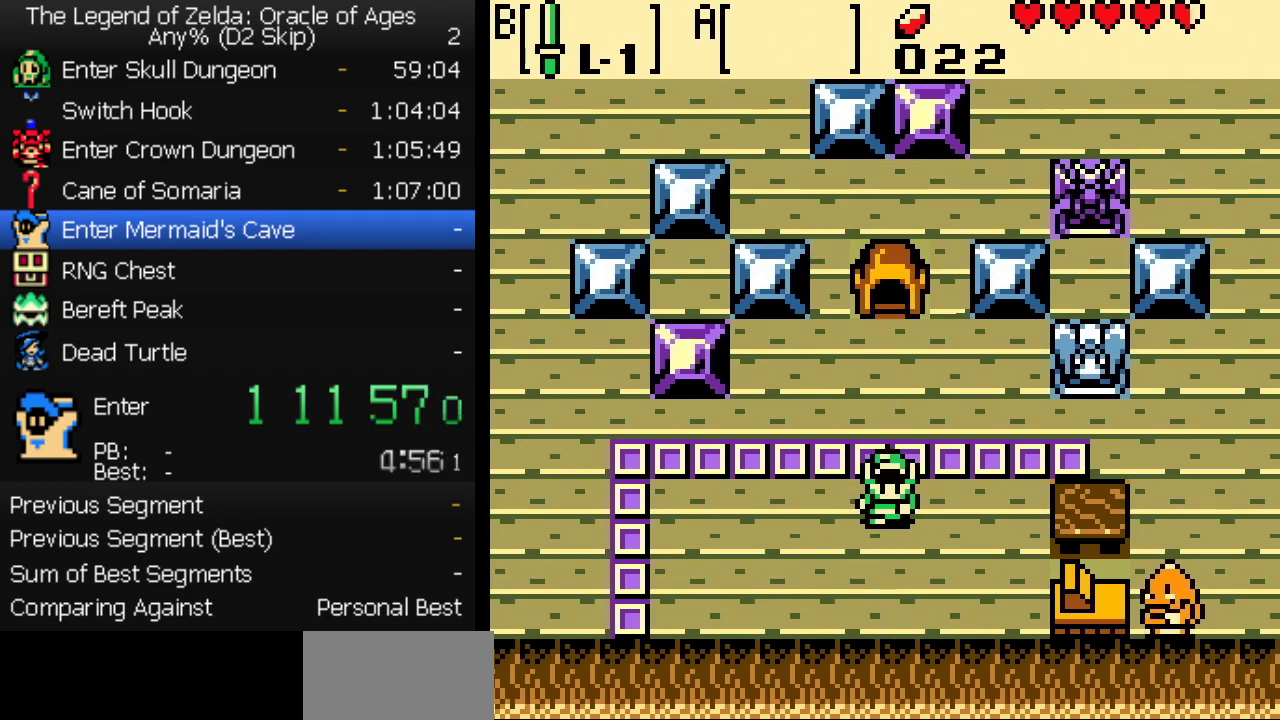
{"buttons": ["A", "B"], "events": [[33, "A", "up"], [50, "B", "down"], [100, "B", "up"], [150, "B", "down"], [183, "A", "down"], [183, "B", "up"], [233, "A", "up"], [267, "B", "down"], [283, "A", "down"], [300, "B", "up"], [333, "A", "up"], [367, "B", "down"], [383, "A", "down"], [417, "A", "up"], [433, "B", "up"], [483, "A", "down"], [500, "B", "down"]]}
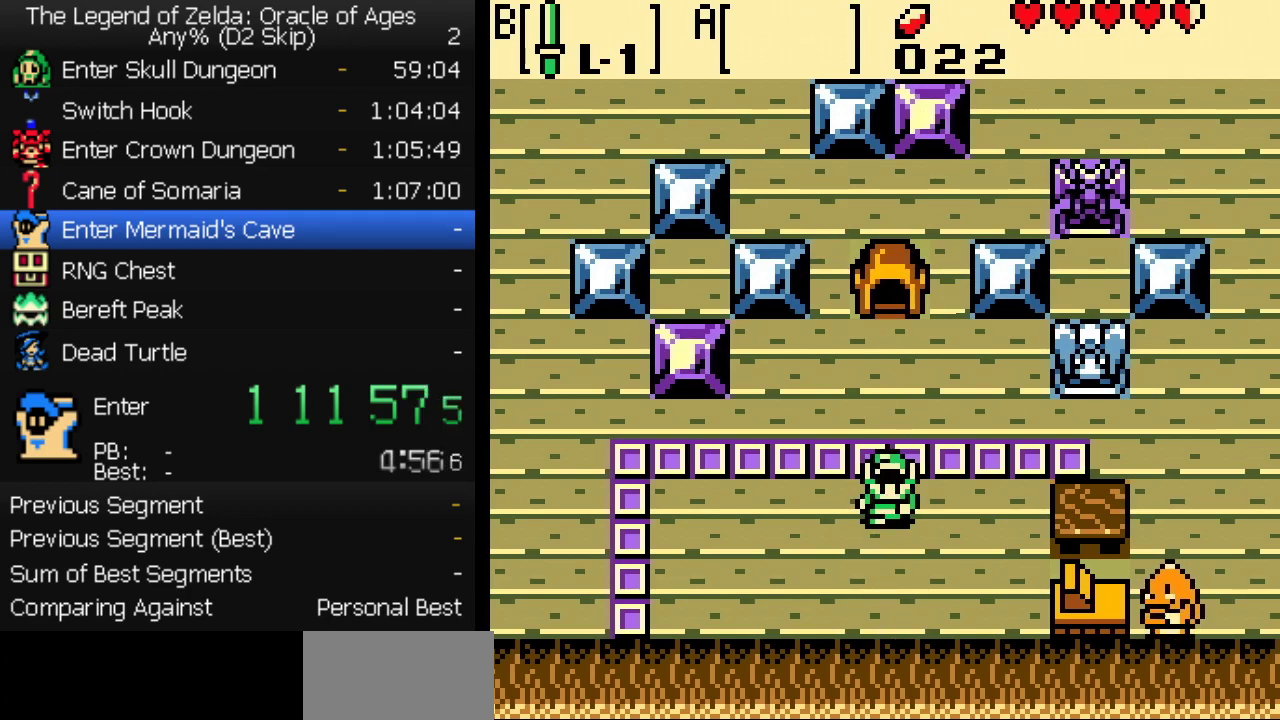
{"buttons": ["A", "B"], "events": [[33, "B", "up"], [100, "B", "down"], [133, "A", "up"], [167, "A", "down"], [167, "B", "up"], [233, "A", "up"], [233, "B", "down"], [267, "A", "down"], [283, "B", "up"], [317, "A", "up"], [350, "B", "down"], [367, "A", "down"], [400, "B", "up"], [417, "A", "up"], [467, "A", "down"], [483, "B", "down"]]}
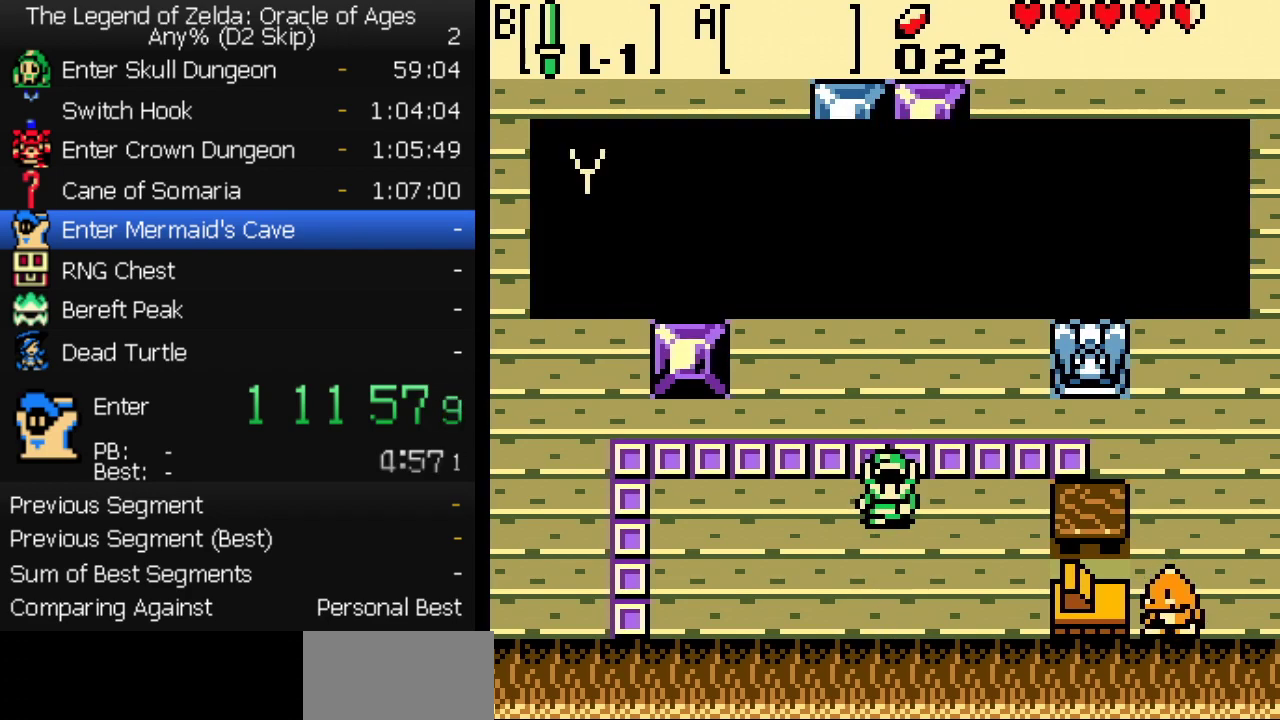
{"buttons": [], "events": [[33, "B", "up"], [100, "B", "down"], [150, "B", "up"], [200, "A", "up"], [217, "B", "down"], [250, "A", "down"], [283, "B", "up"], [333, "A", "up"]]}
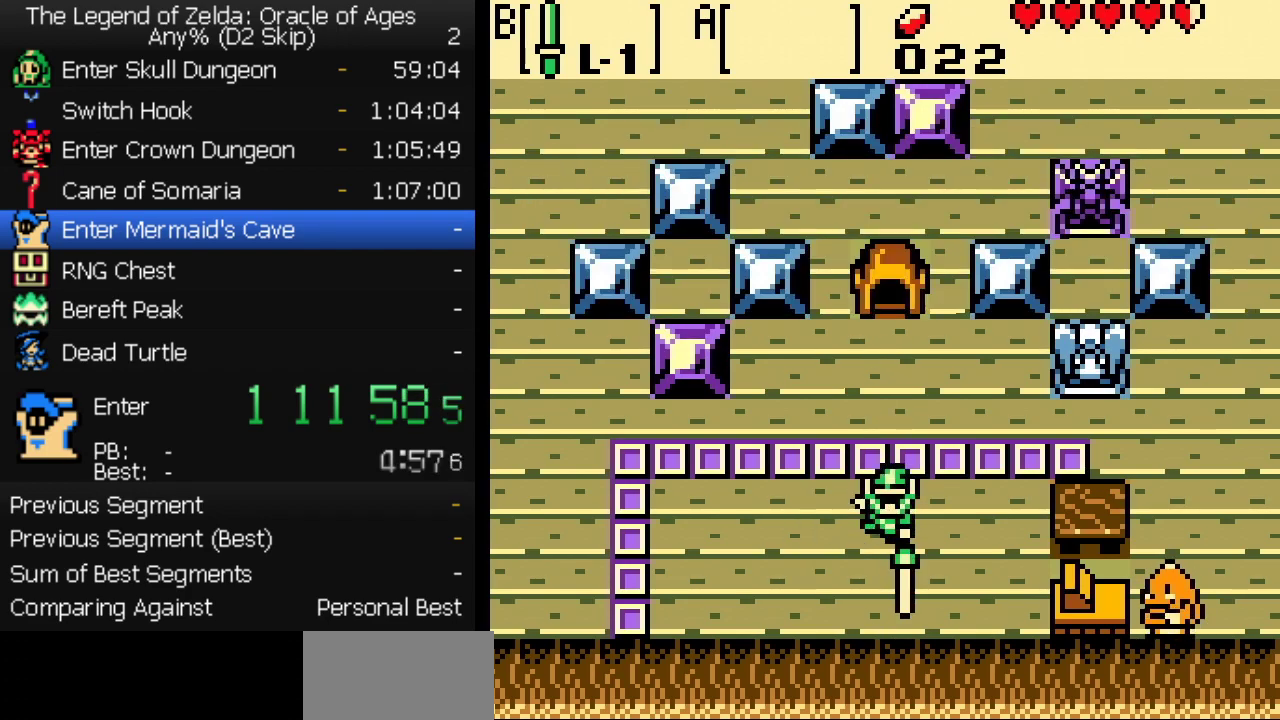
{"buttons": [], "events": [[217, "B", "down"], [300, "DPAD_LEFT", "down"], [350, "DPAD_LEFT", "up"], [367, "B", "up"]]}
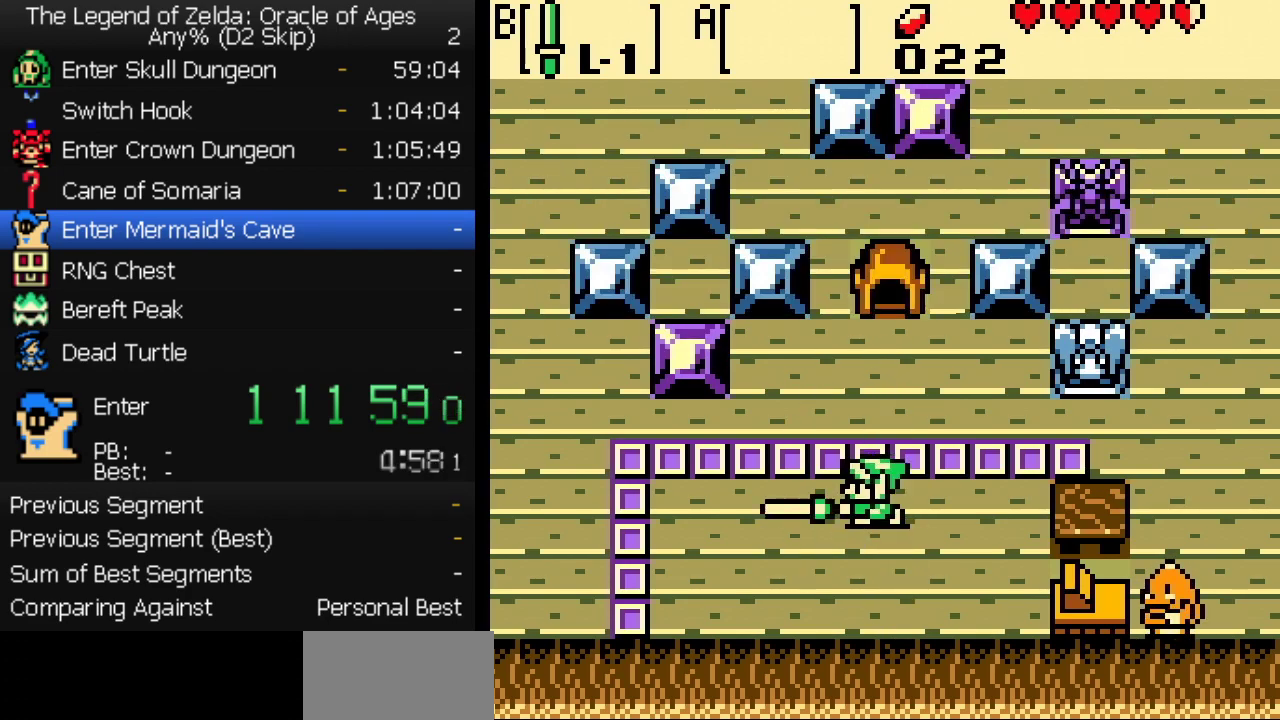
{"buttons": [], "events": []}
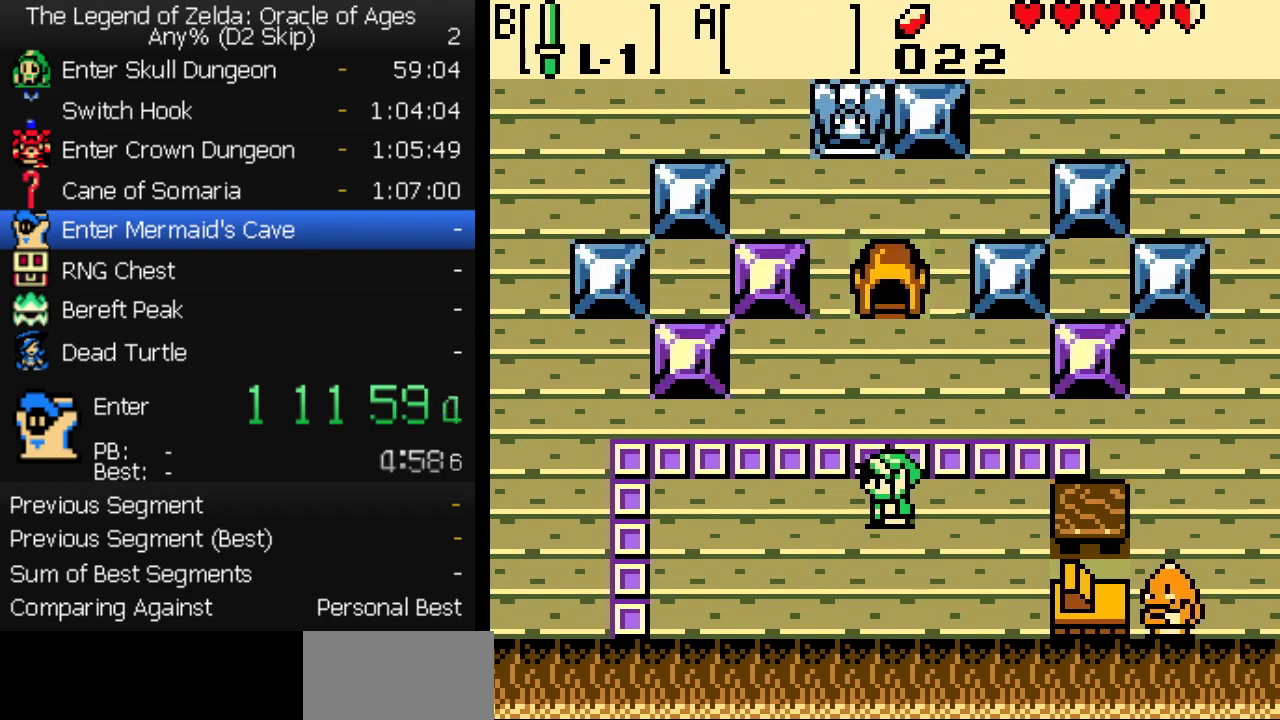
{"buttons": [], "events": []}
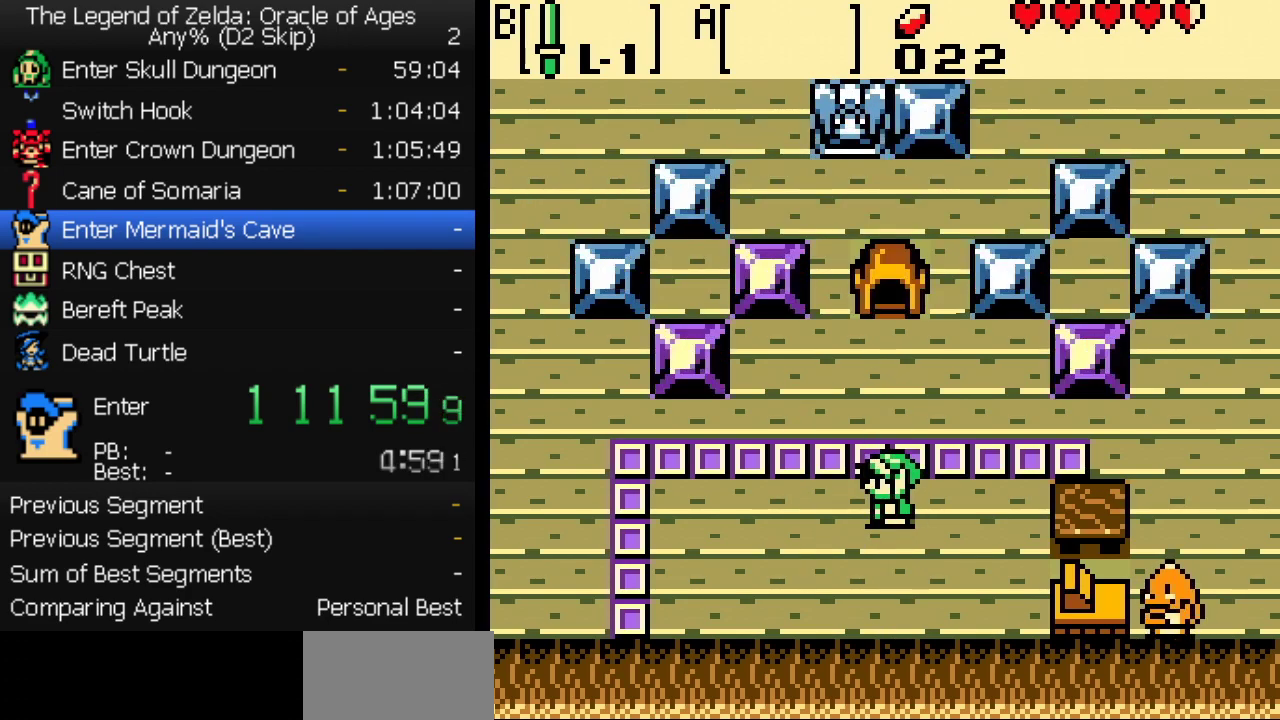
{"buttons": [], "events": []}
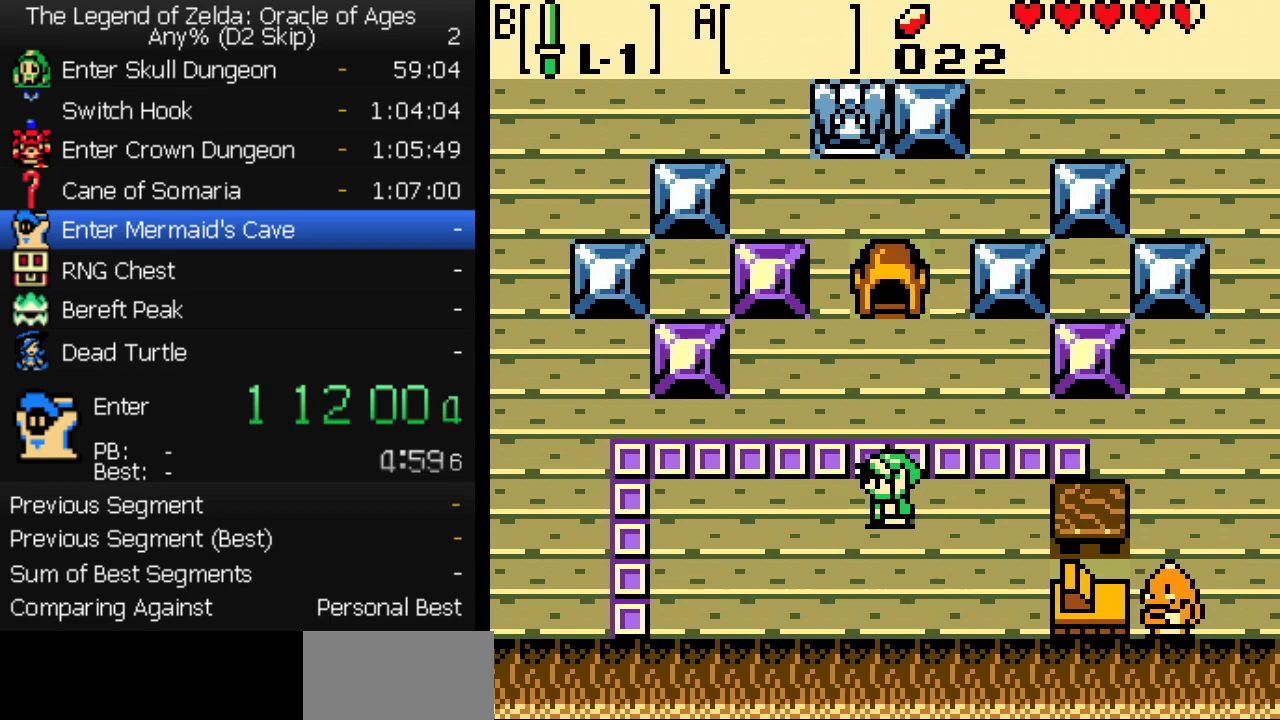
{"buttons": [], "events": [[100, "B", "down"], [217, "B", "up"], [350, "B", "down"], [400, "B", "up"], [450, "B", "down"], [500, "B", "up"]]}
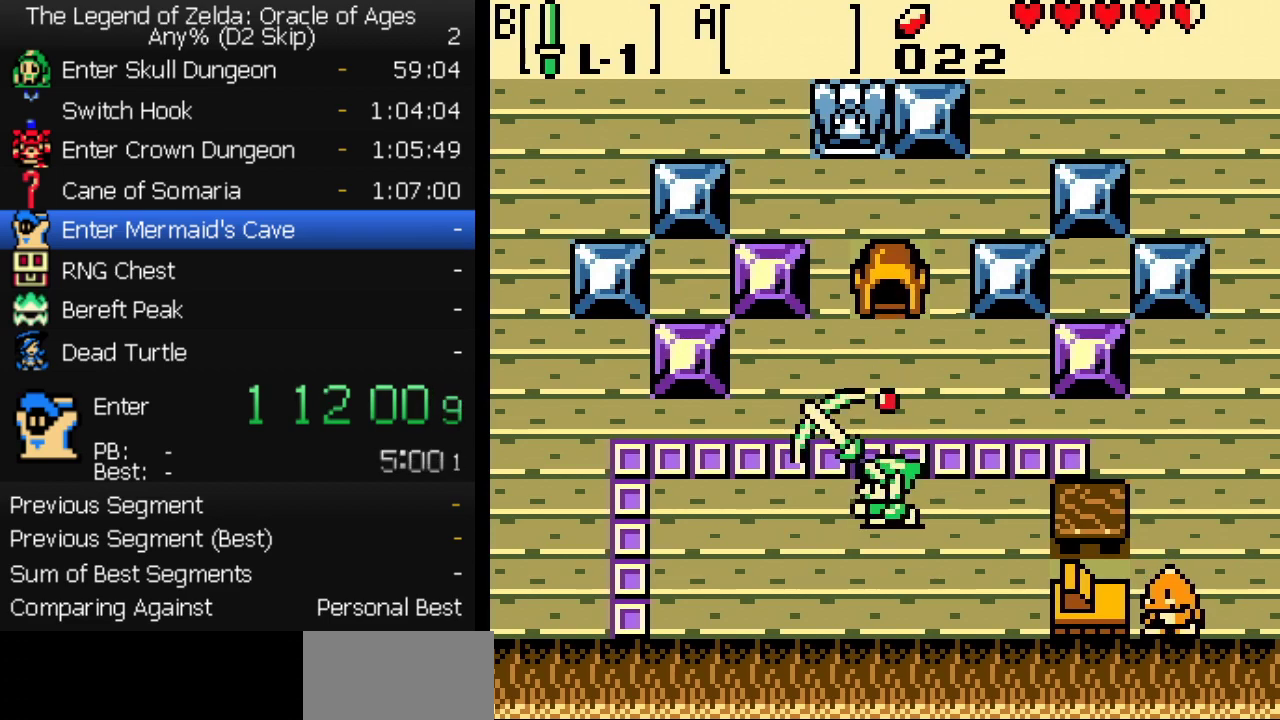
{"buttons": [], "events": [[50, "B", "down"], [100, "B", "up"], [150, "B", "down"], [200, "B", "up"]]}
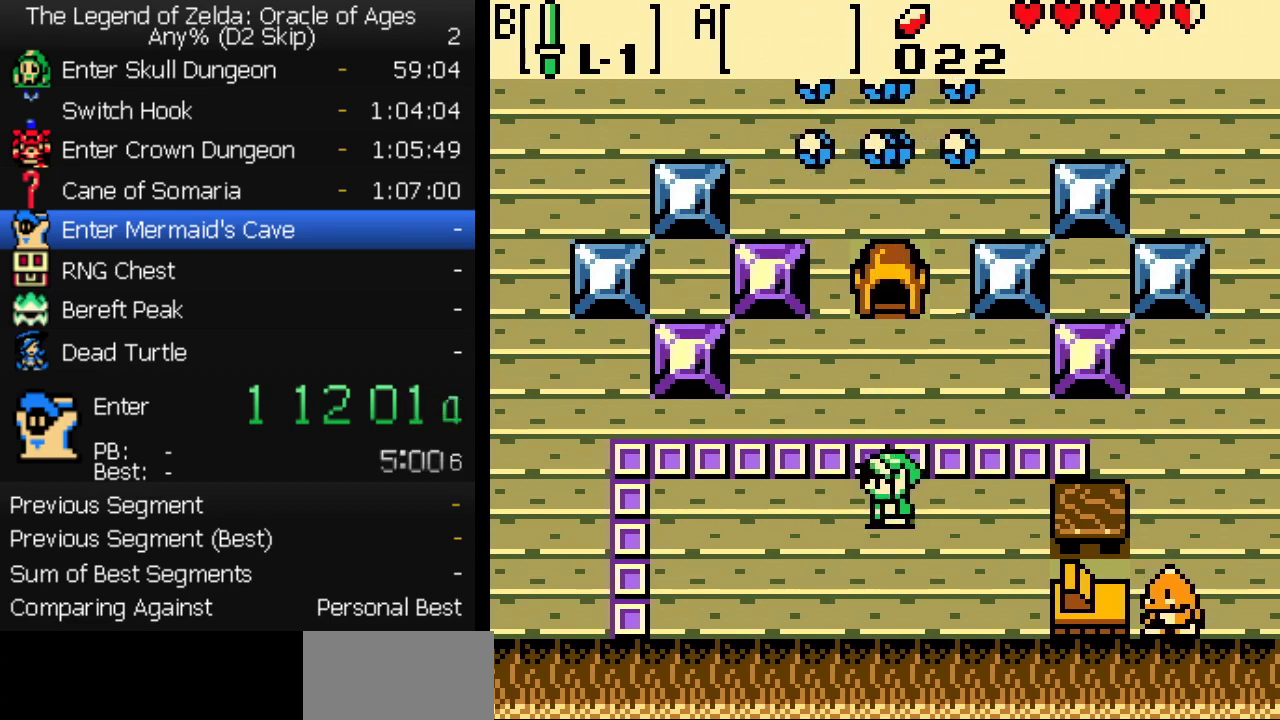
{"buttons": ["A"], "events": [[183, "A", "down"], [217, "B", "down"], [233, "A", "up"], [267, "B", "up"], [467, "A", "down"]]}
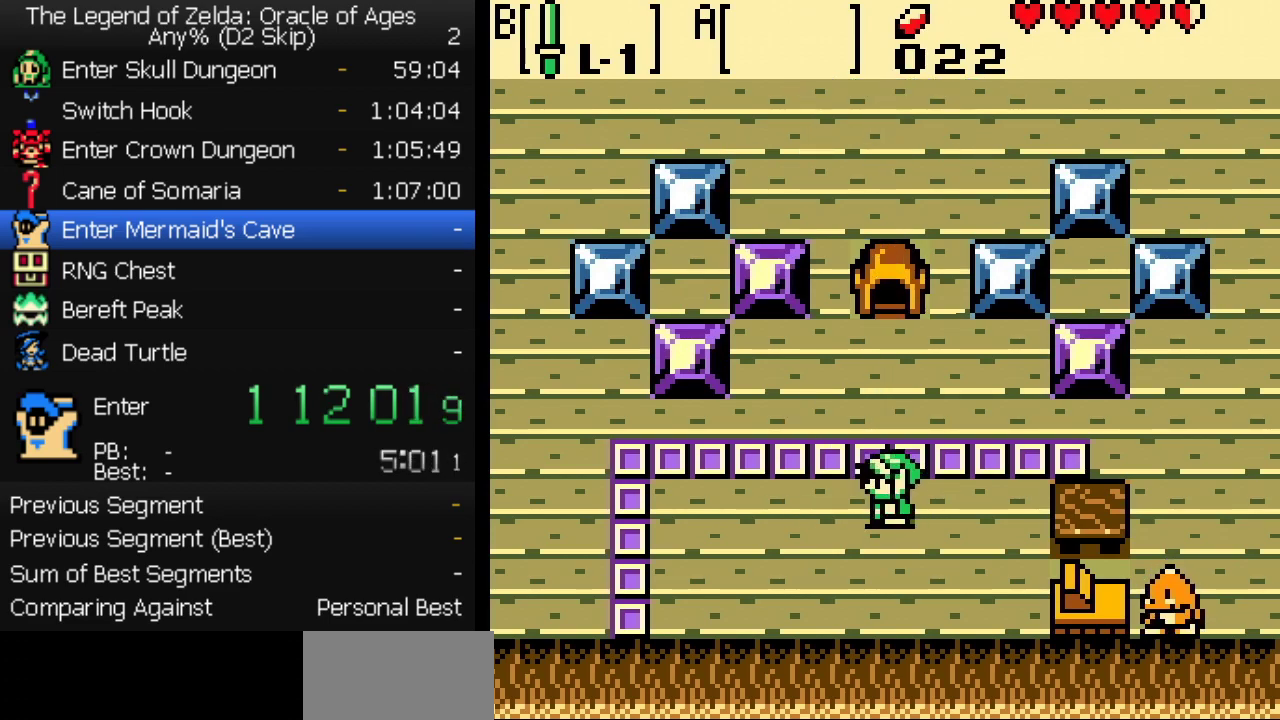
{"buttons": [], "events": [[17, "A", "up"], [183, "B", "down"], [233, "B", "up"], [300, "B", "down"], [350, "A", "down"], [350, "B", "up"], [400, "A", "up"], [417, "B", "down"], [467, "B", "up"]]}